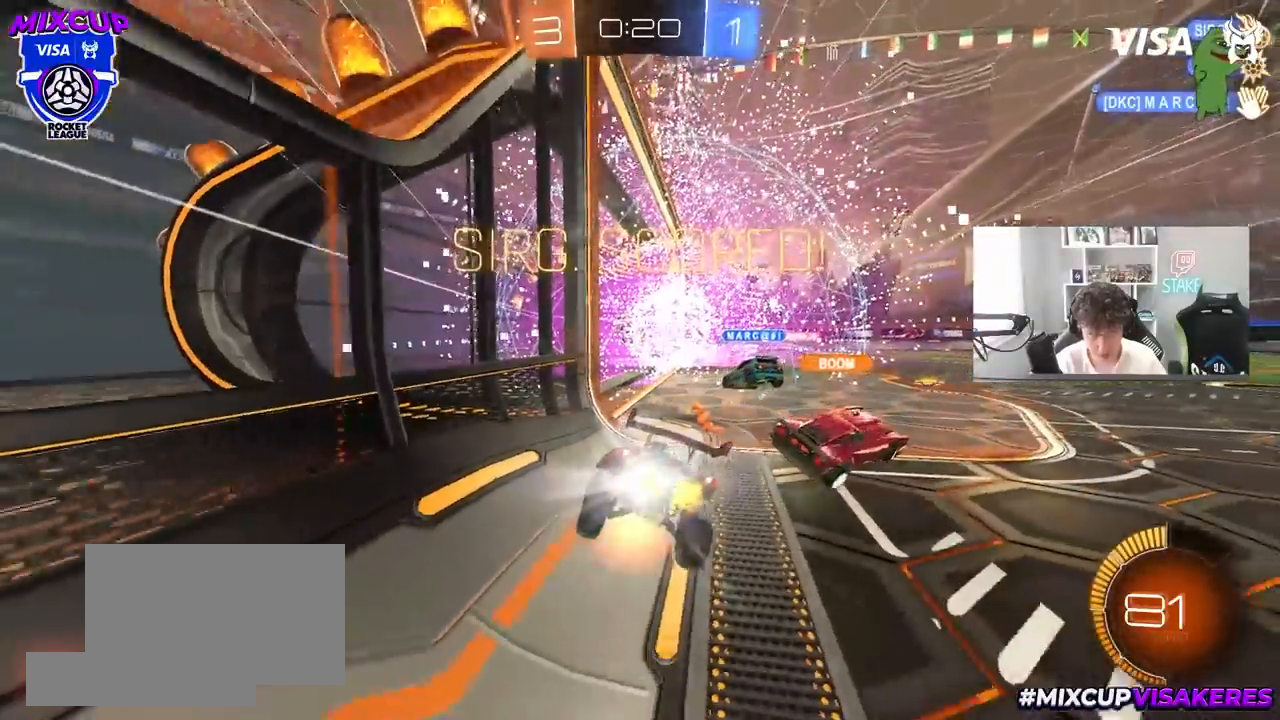
Gameplay with keyboard and mouse; each line is a JSON object with the keys and mouse buttons held at the frame after it. "events" lists presses ("down") and releases ("up") of "1", "2", "3", "4", "5", "a", "alt", "c", "caps_lock", "ctrl", "d", "e", "f", "g", "q", "r", "s", "shift", "space", "t", "tab", "v", "w", "x", "z", "mouse_left", "mouse_wheel" and "mouse_right" between this image and that frame as [ms after this image, input, new state], when the widget could be followed in between. "mouse_left", "mouse_wheel", "mouse_right" = the "left", "wheel", "right" buttons of the "mouse" list. No other keys are recorded. "wheel" means that the mouse wheel is clicked or scrolled. "mouse_move" is the direction in which the mouse moves at that frame (one of eight, or "still"), when it could be read.
{"keys": ["s"], "mouse": [], "mouse_move": "still", "events": [[50, "mouse_right", "up"], [150, "mouse_right", "down"], [250, "space", "down"], [333, "mouse_right", "up"], [383, "space", "up"]]}
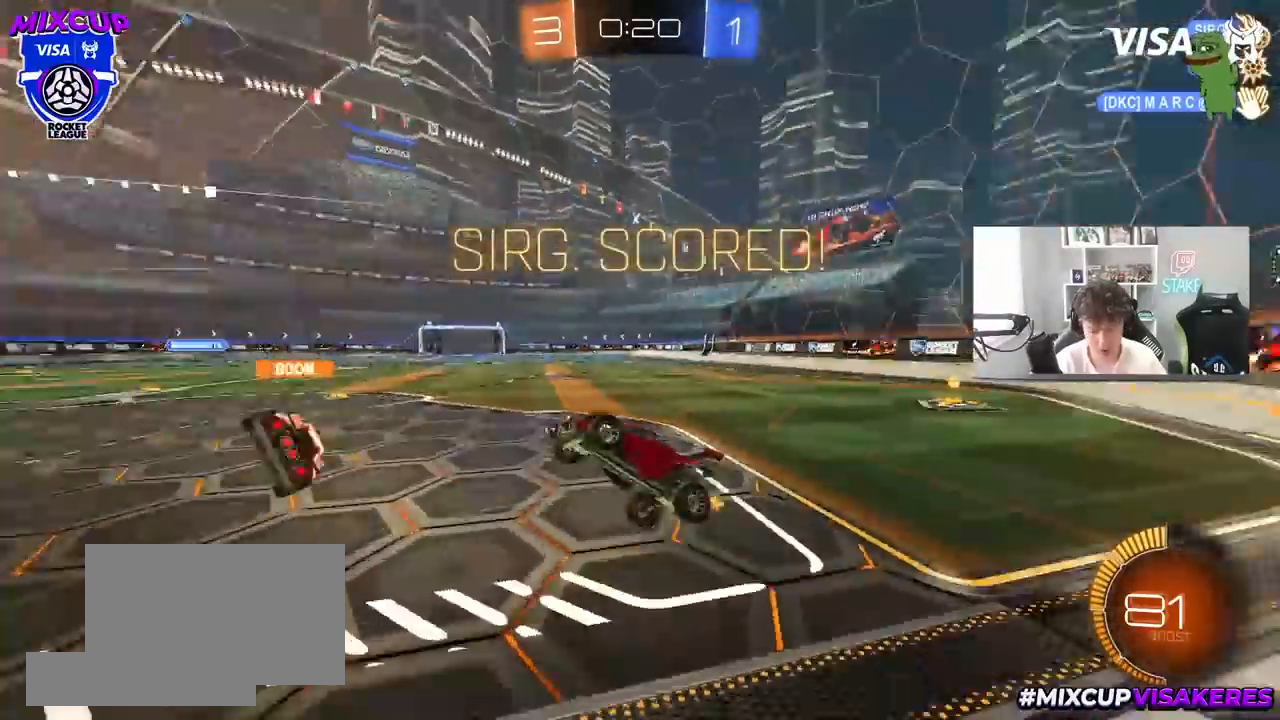
{"keys": ["d", "shift", "w"], "mouse": ["left"], "mouse_move": "still", "events": [[17, "s", "up"], [67, "d", "down"], [67, "shift", "down"], [117, "w", "down"], [217, "mouse_left", "down"]]}
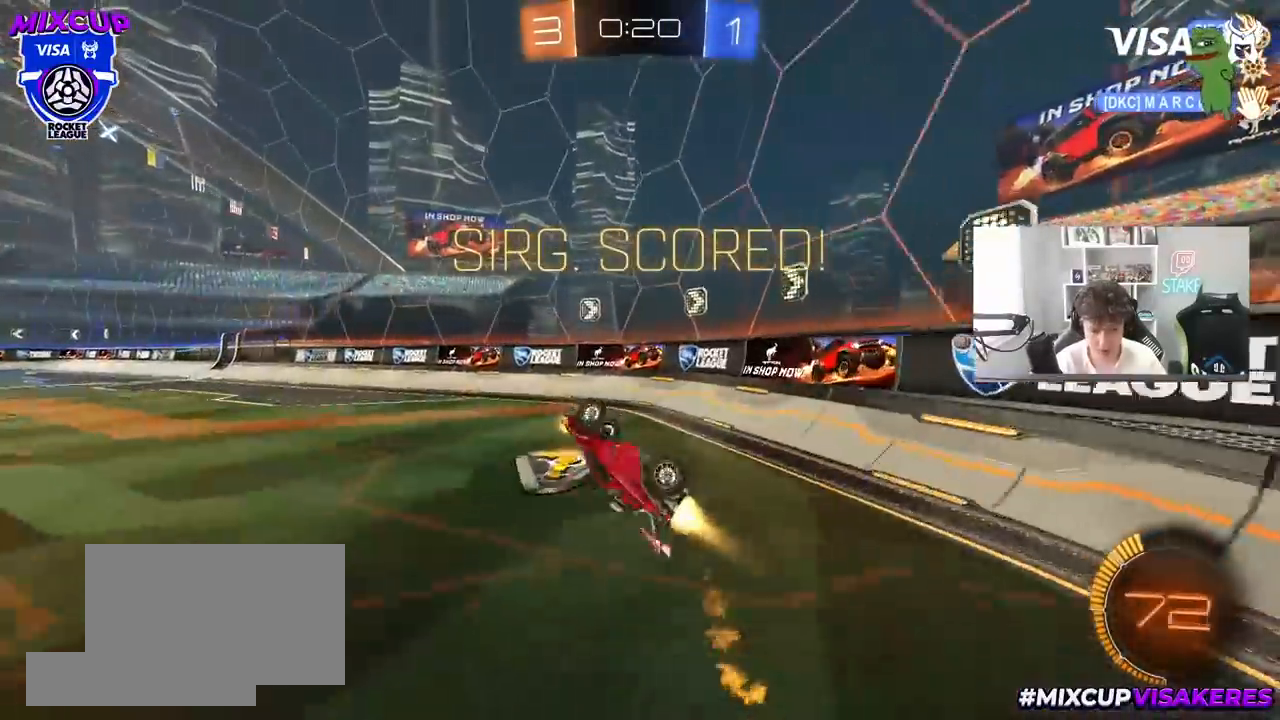
{"keys": ["w"], "mouse": [], "mouse_move": "still", "events": [[283, "d", "up"], [283, "shift", "up"], [367, "mouse_left", "up"], [417, "d", "down"], [467, "d", "up"]]}
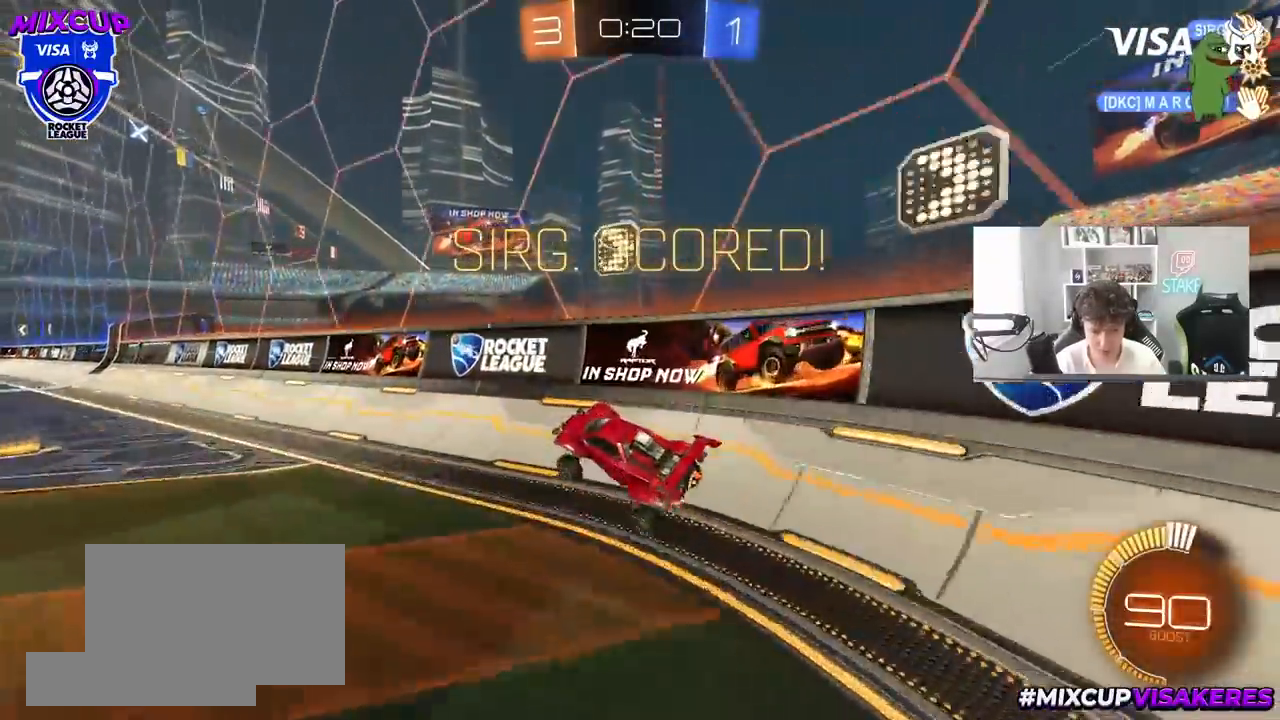
{"keys": ["d", "s", "shift"], "mouse": ["left"], "mouse_move": "still", "events": [[17, "a", "down"], [333, "a", "up"], [333, "w", "up"], [383, "d", "down"], [383, "mouse_left", "down"], [383, "mouse_right", "down"], [433, "s", "down"], [433, "shift", "down"], [483, "mouse_right", "up"]]}
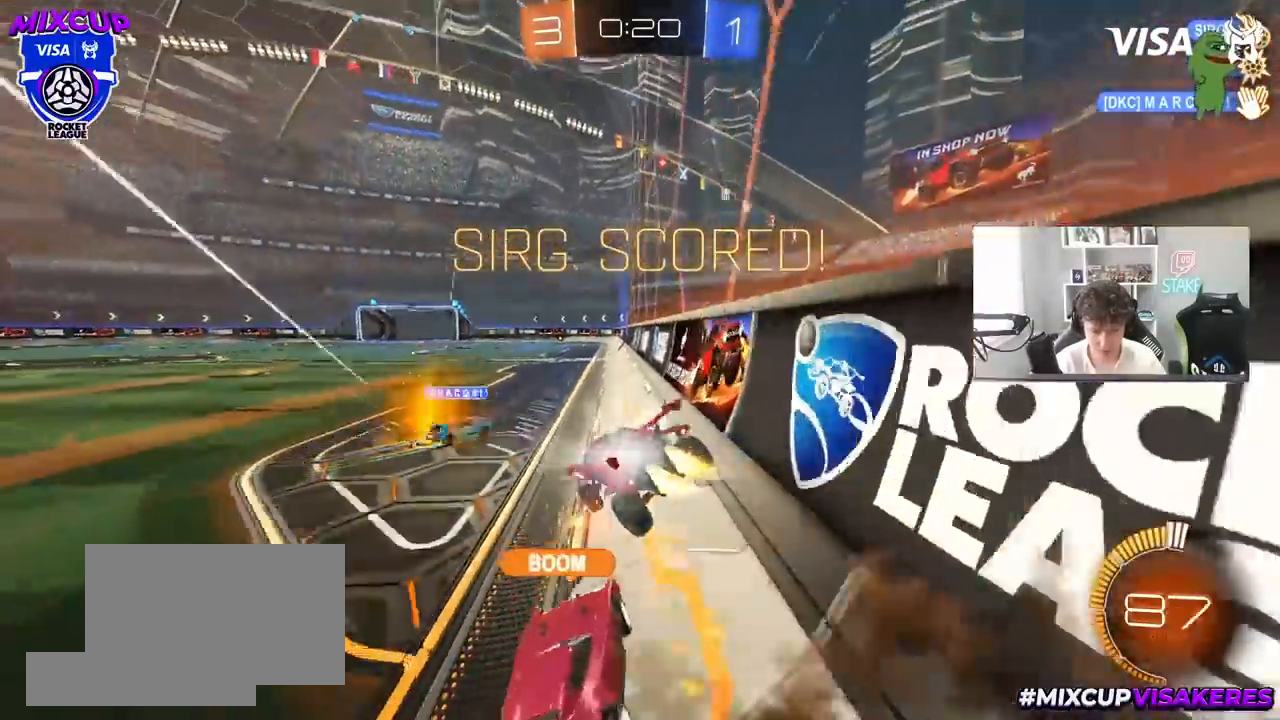
{"keys": ["a", "s", "shift", "w"], "mouse": ["left", "right"], "mouse_move": "still", "events": [[67, "s", "up"], [217, "d", "up"], [217, "mouse_left", "up"], [317, "a", "down"], [400, "w", "down"], [450, "mouse_left", "down"], [450, "mouse_right", "down"], [500, "s", "down"]]}
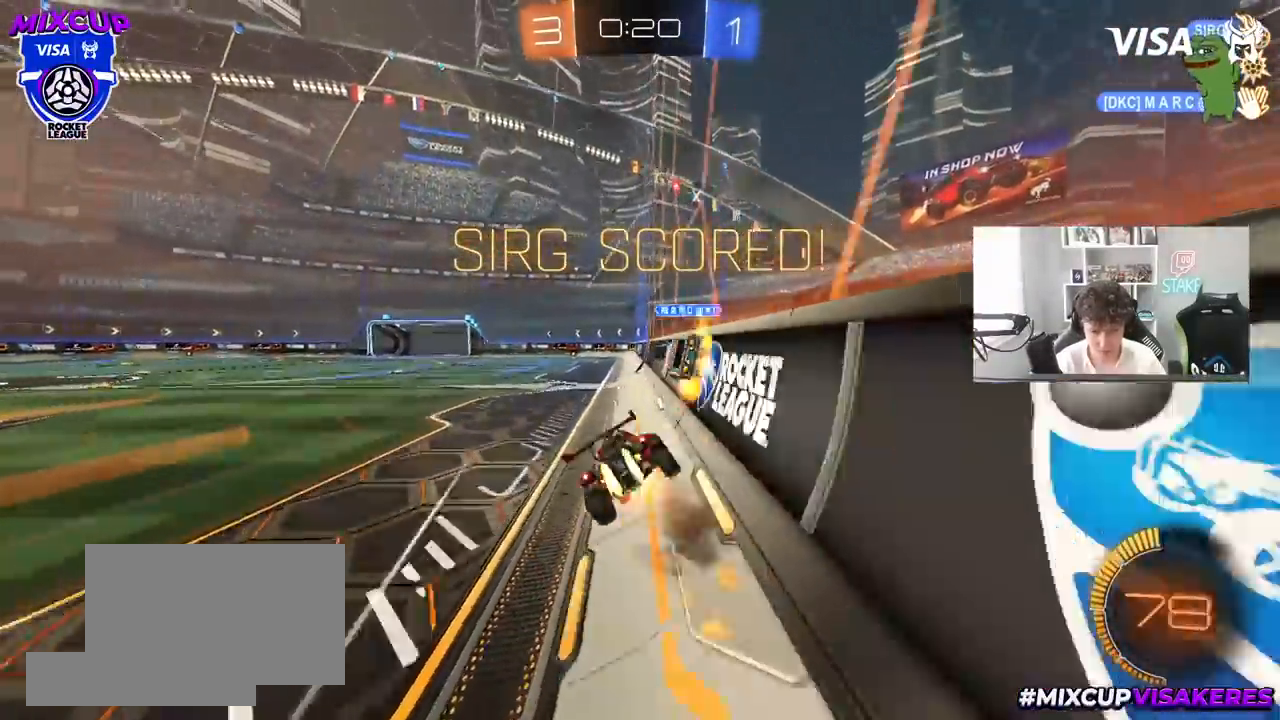
{"keys": ["a", "shift"], "mouse": ["left"], "mouse_move": "still", "events": [[50, "w", "up"], [133, "mouse_right", "up"], [333, "mouse_left", "up"], [417, "mouse_left", "down"], [417, "s", "up"]]}
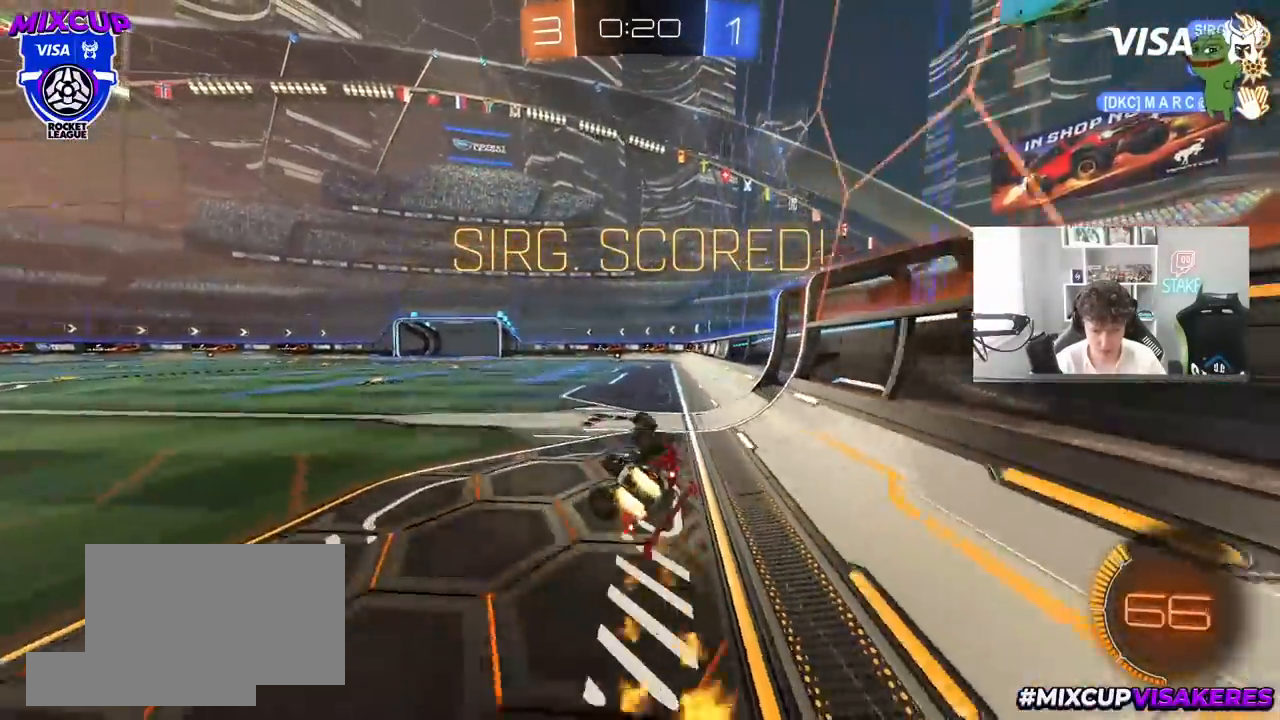
{"keys": ["tab"], "mouse": [], "mouse_move": "still", "events": [[17, "s", "down"], [150, "mouse_left", "up"], [250, "a", "up"], [250, "s", "up"], [250, "shift", "up"], [383, "tab", "down"]]}
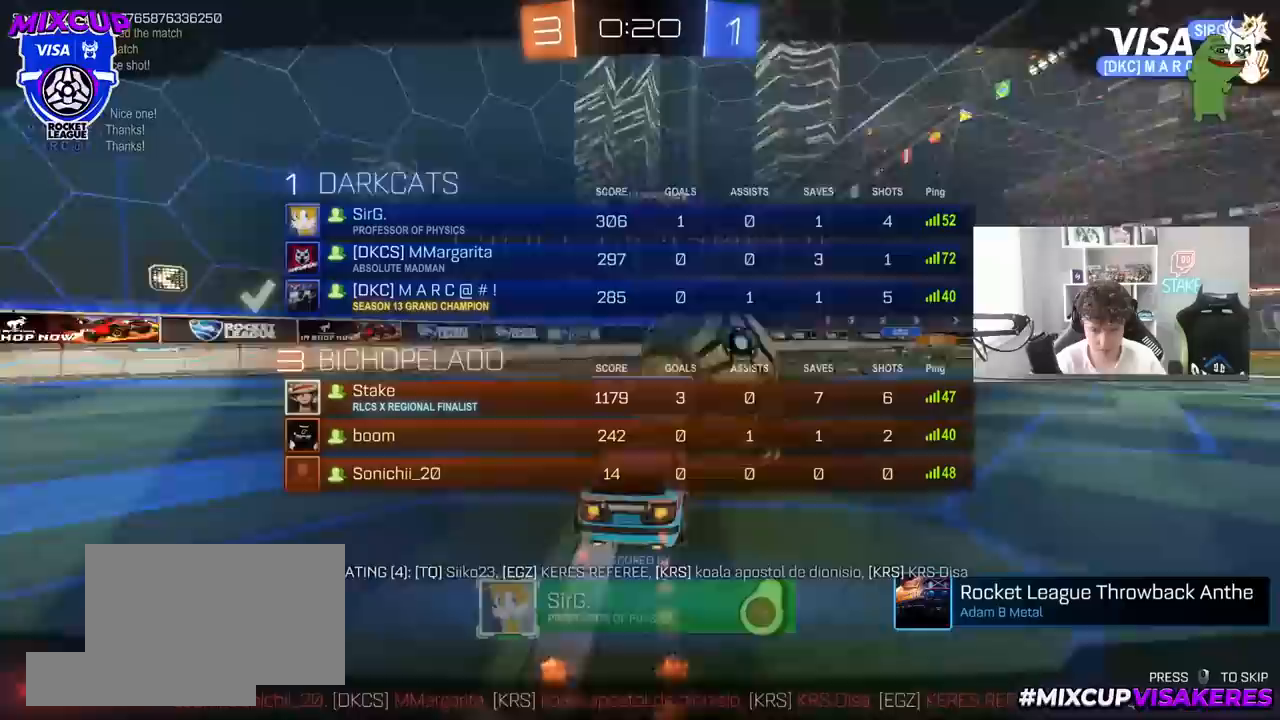
{"keys": ["tab"], "mouse": [], "mouse_move": "still", "events": [[117, "mouse_right", "down"], [217, "mouse_right", "up"], [267, "mouse_right", "down"], [500, "mouse_right", "up"]]}
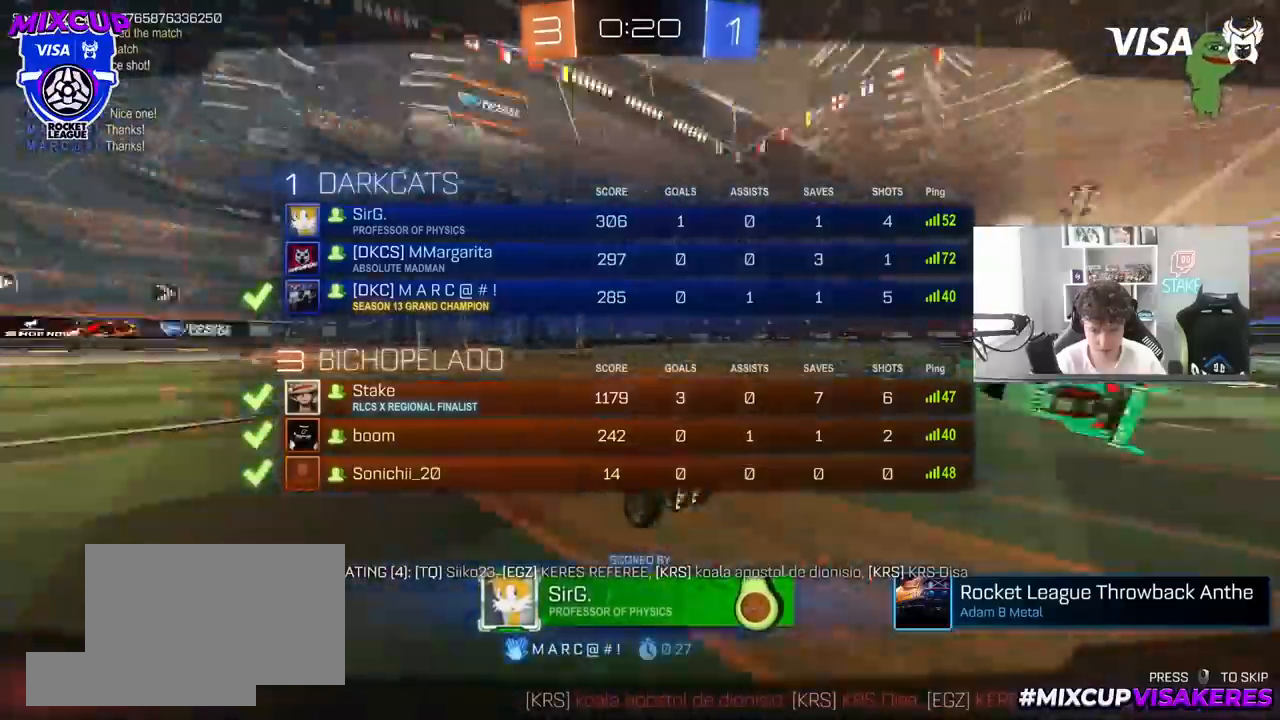
{"keys": [], "mouse": [], "mouse_move": "still", "events": [[50, "tab", "up"], [83, "mouse_right", "down"], [333, "mouse_right", "up"]]}
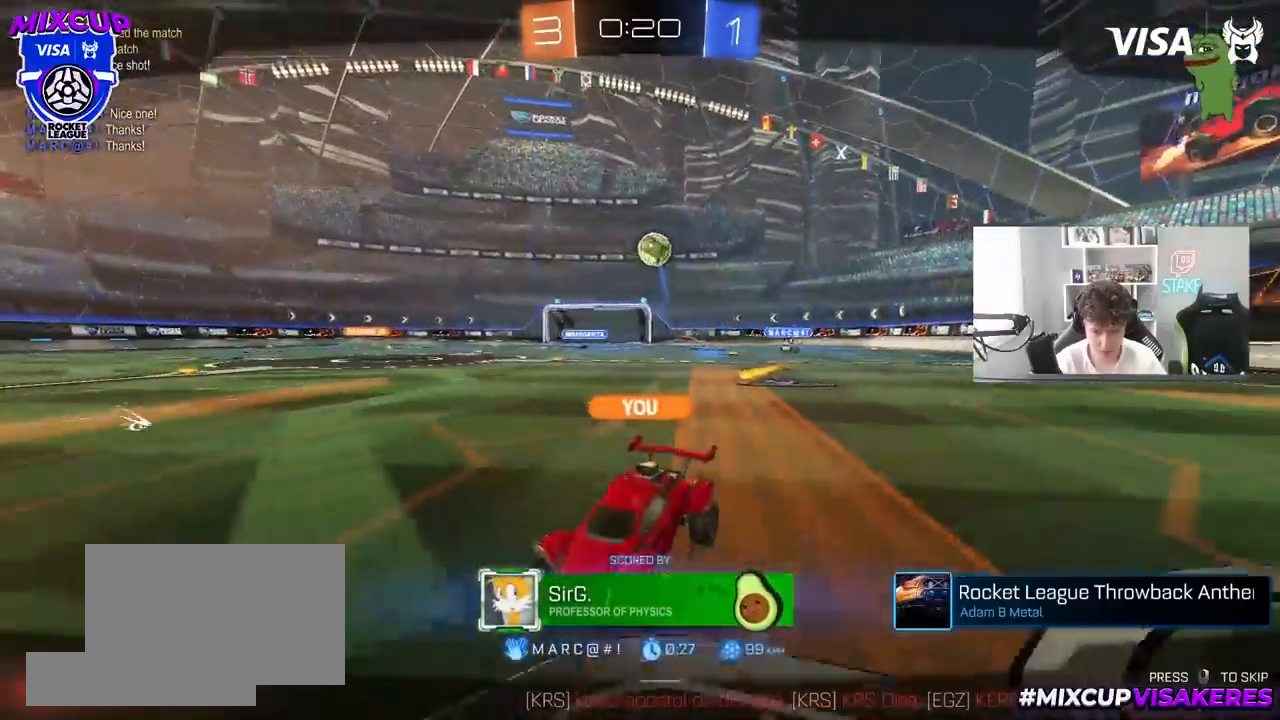
{"keys": [], "mouse": [], "mouse_move": "still", "events": []}
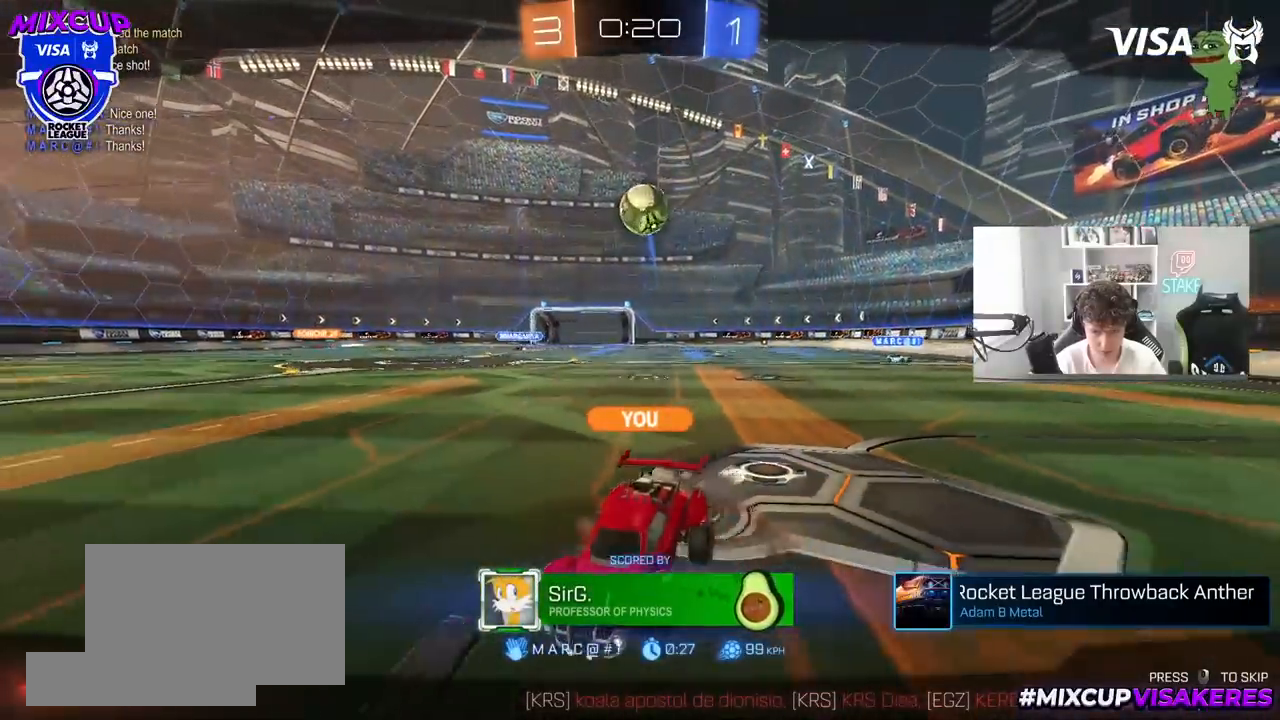
{"keys": [], "mouse": [], "mouse_move": "still", "events": []}
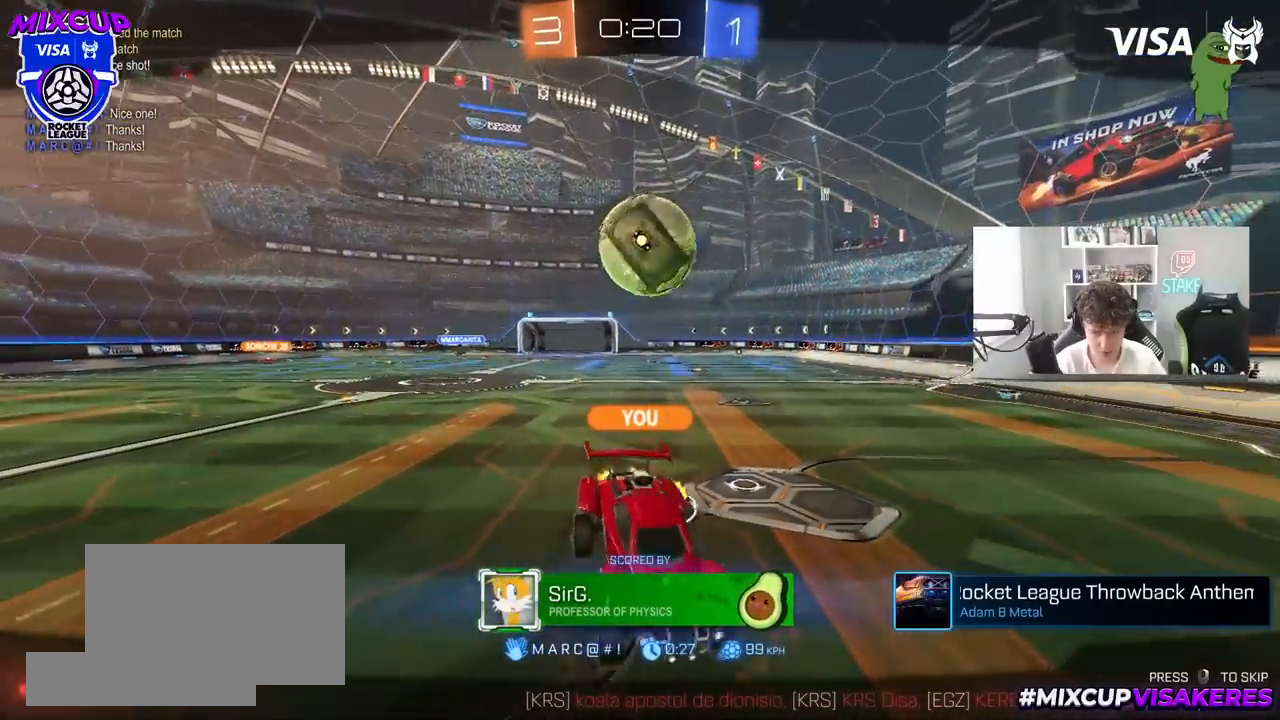
{"keys": [], "mouse": [], "mouse_move": "still", "events": []}
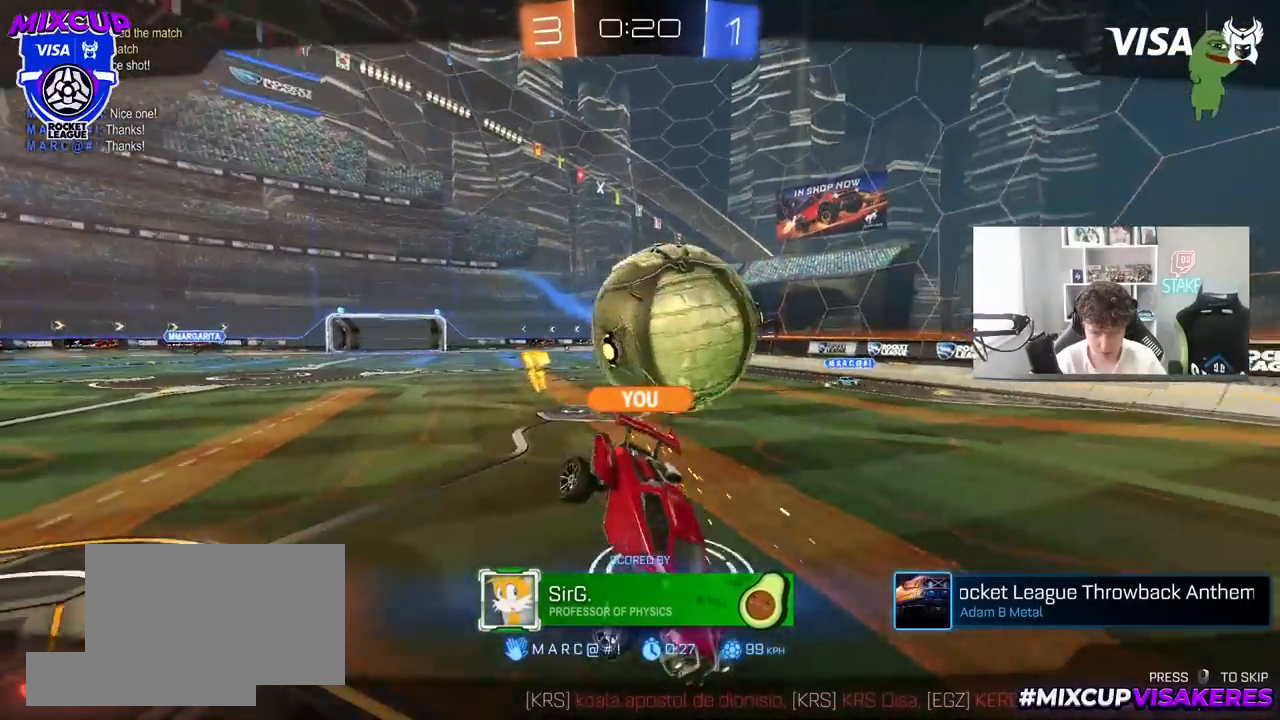
{"keys": [], "mouse": [], "mouse_move": "still", "events": []}
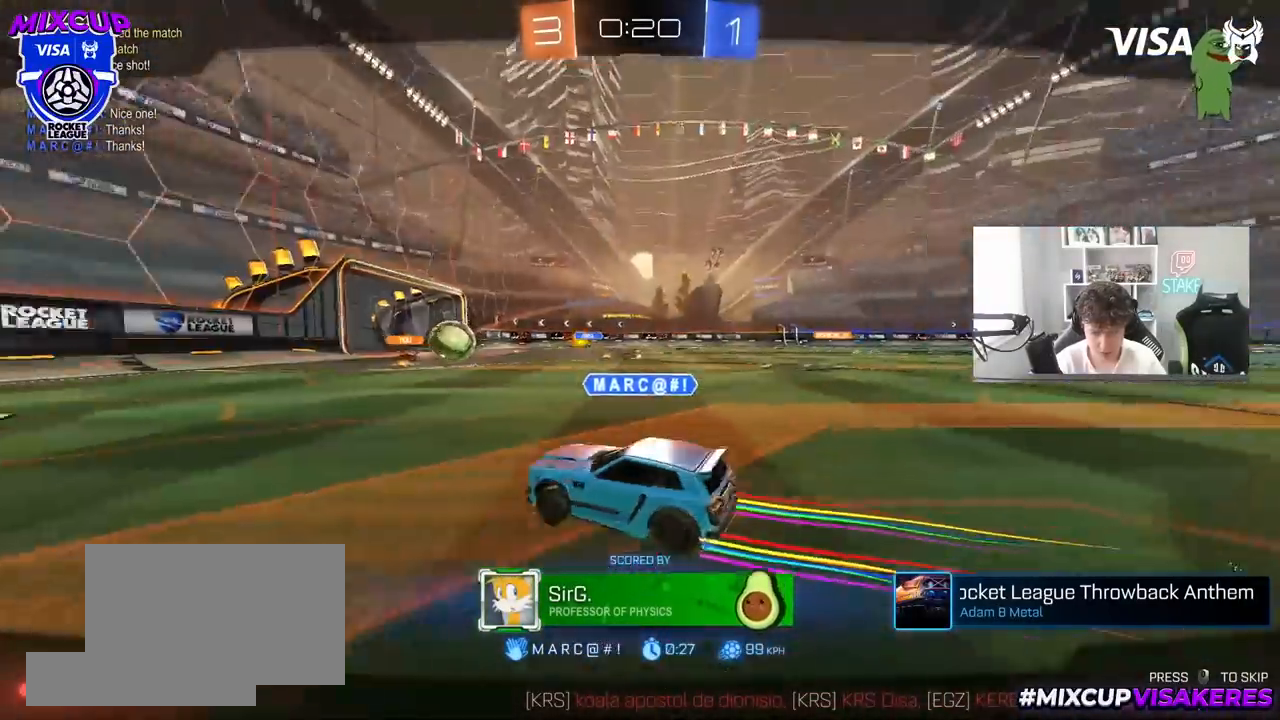
{"keys": [], "mouse": [], "mouse_move": "still", "events": []}
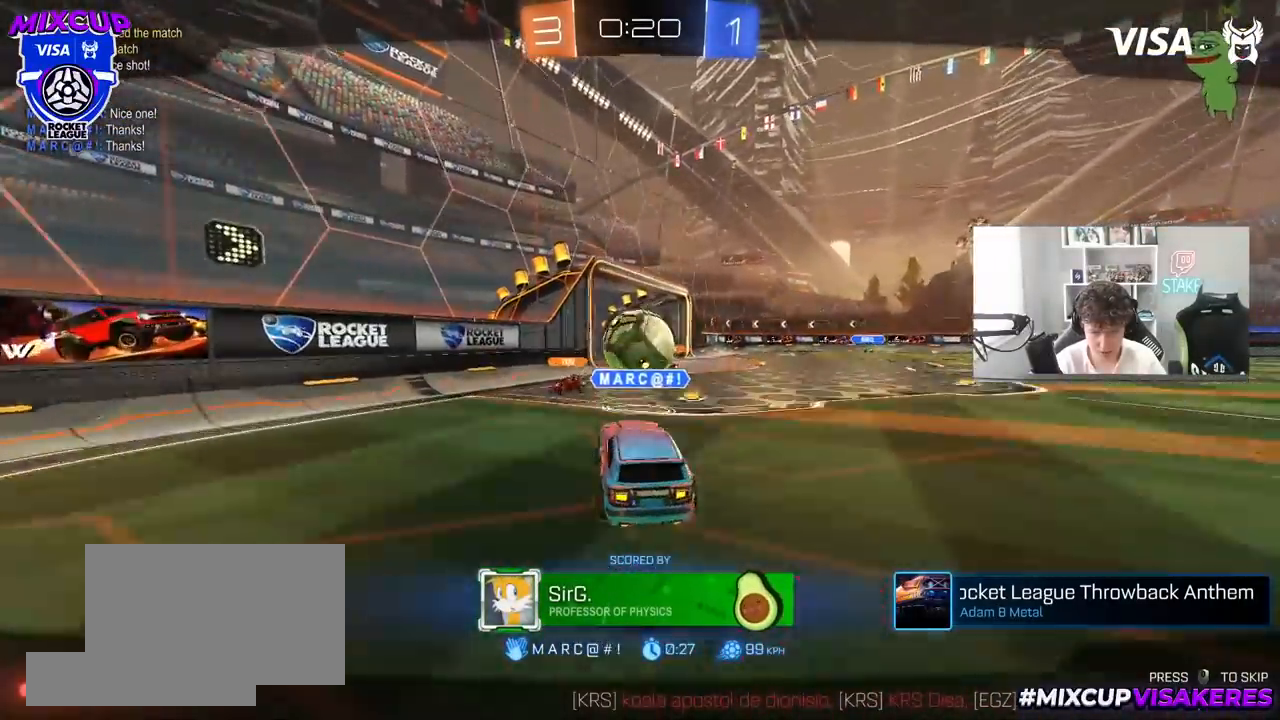
{"keys": [], "mouse": [], "mouse_move": "still", "events": []}
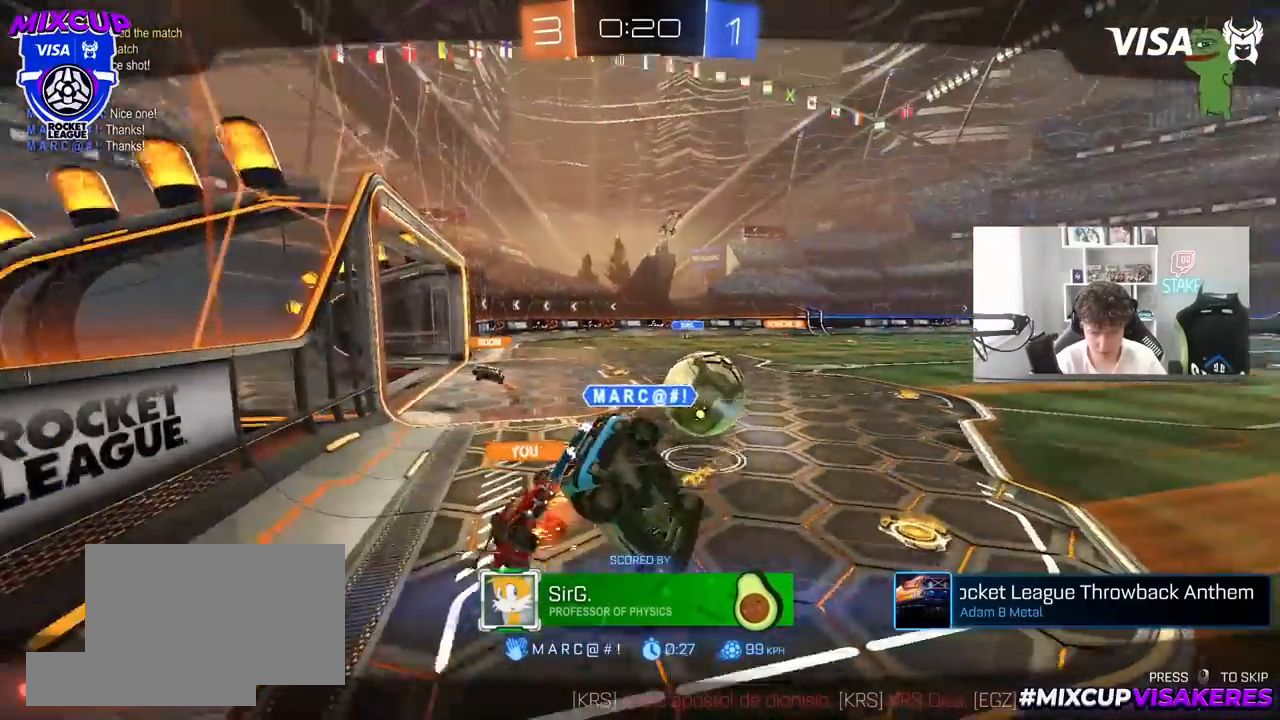
{"keys": [], "mouse": [], "mouse_move": "still", "events": [[333, "mouse_right", "down"], [483, "mouse_right", "up"]]}
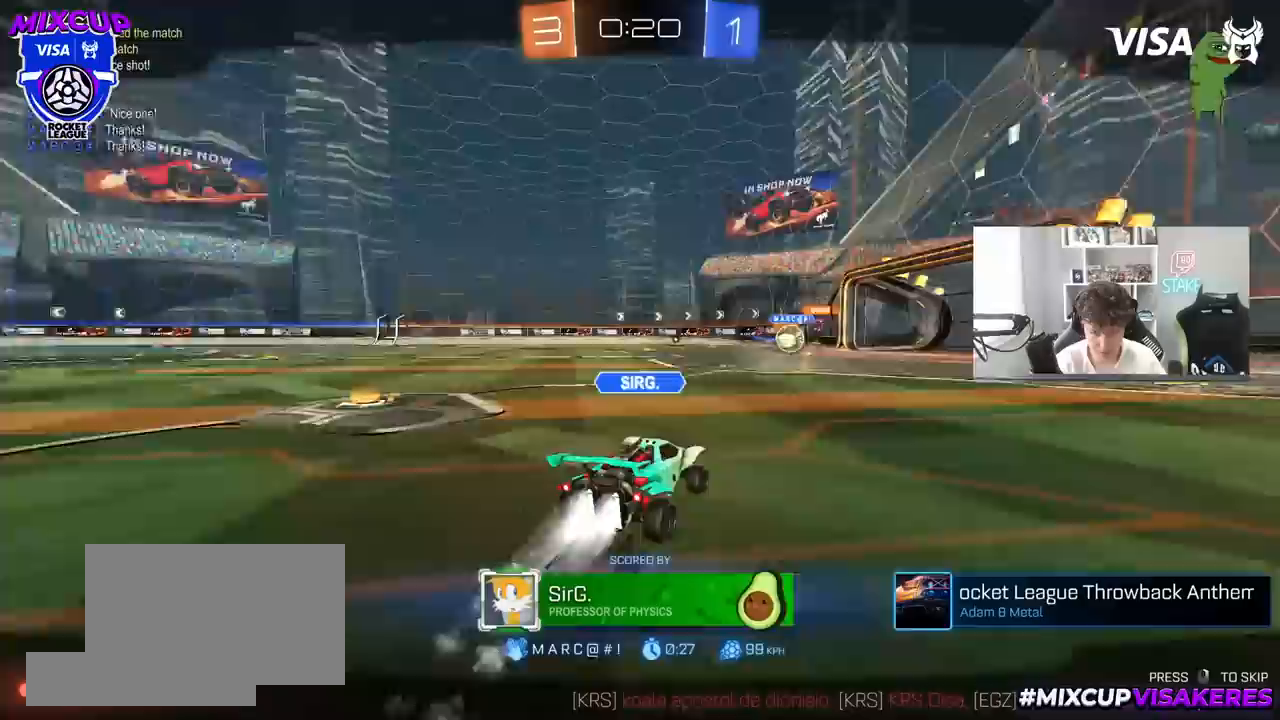
{"keys": [], "mouse": [], "mouse_move": "still", "events": [[33, "mouse_right", "down"], [267, "mouse_right", "up"]]}
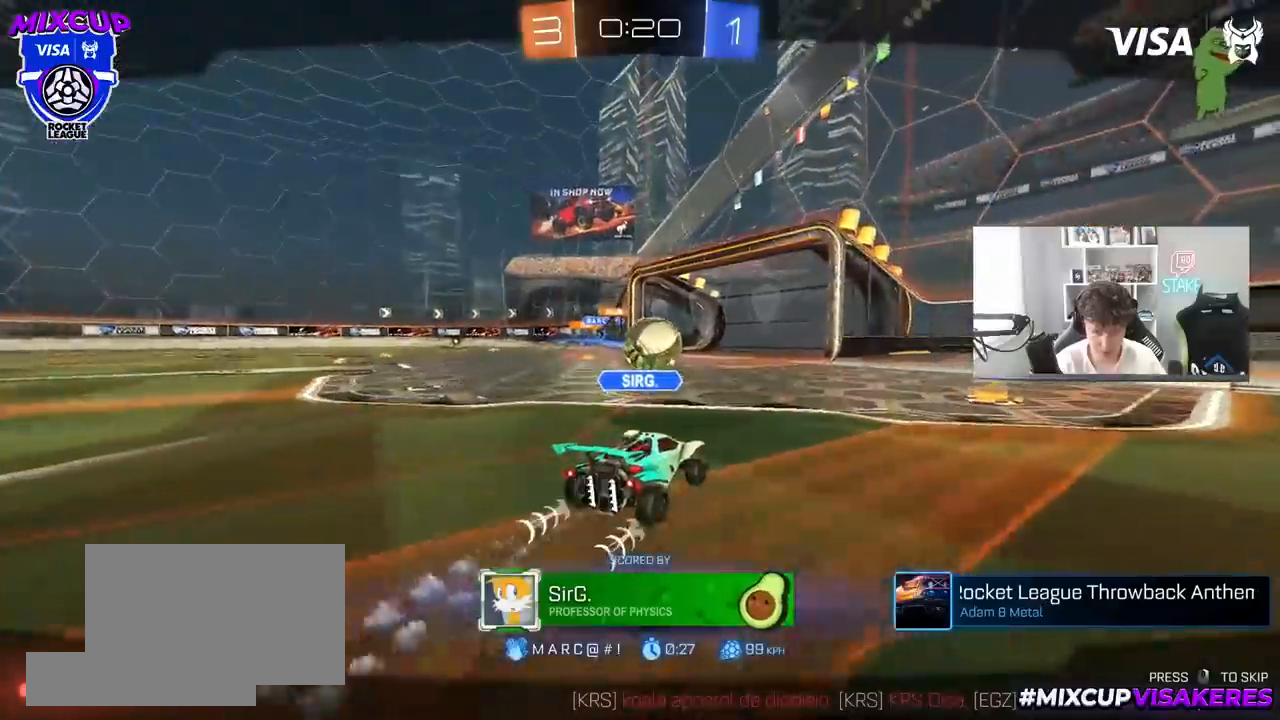
{"keys": [], "mouse": ["right"], "mouse_move": "still", "events": [[233, "mouse_right", "down"], [417, "mouse_right", "up"], [467, "mouse_right", "down"]]}
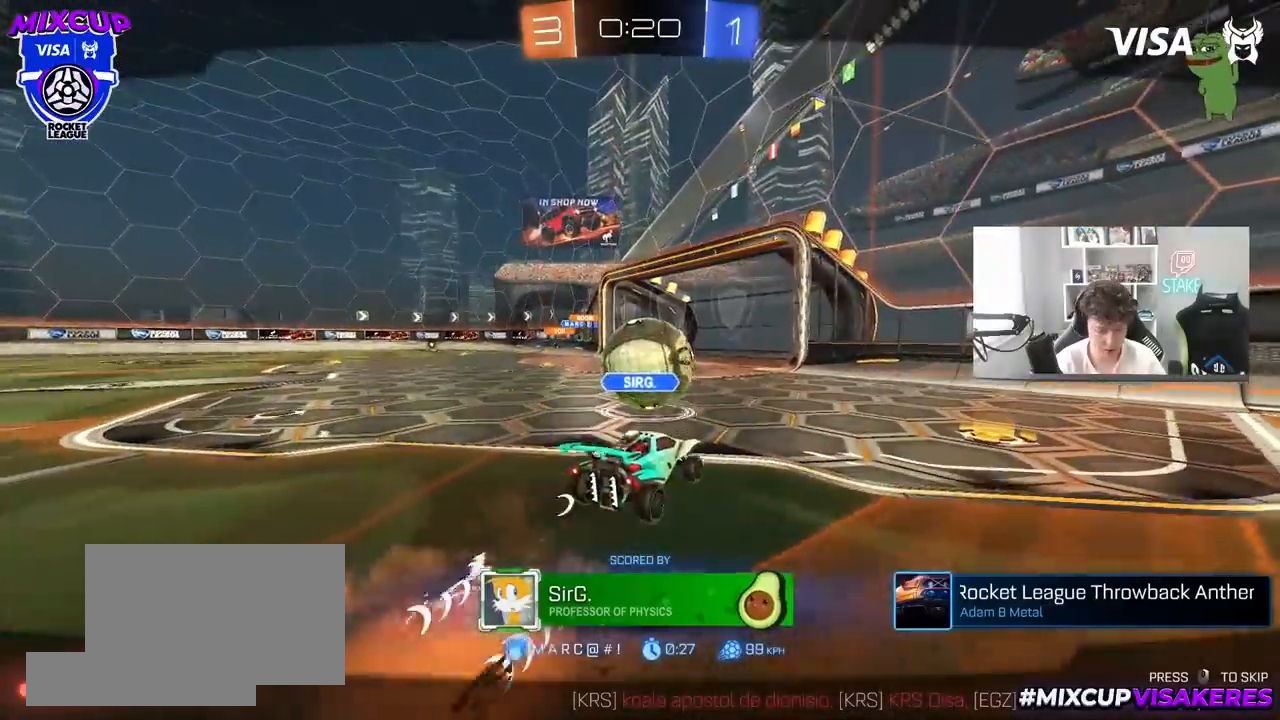
{"keys": [], "mouse": [], "mouse_move": "still", "events": [[100, "mouse_right", "up"]]}
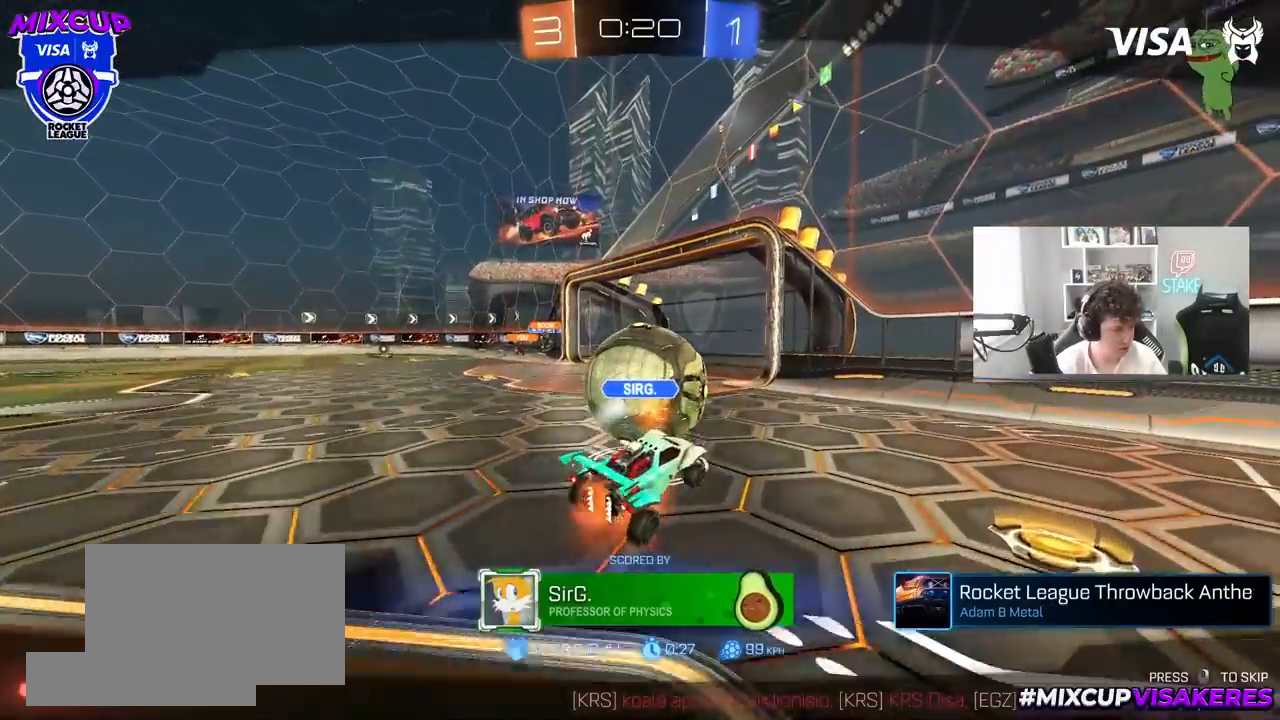
{"keys": [], "mouse": [], "mouse_move": "still", "events": []}
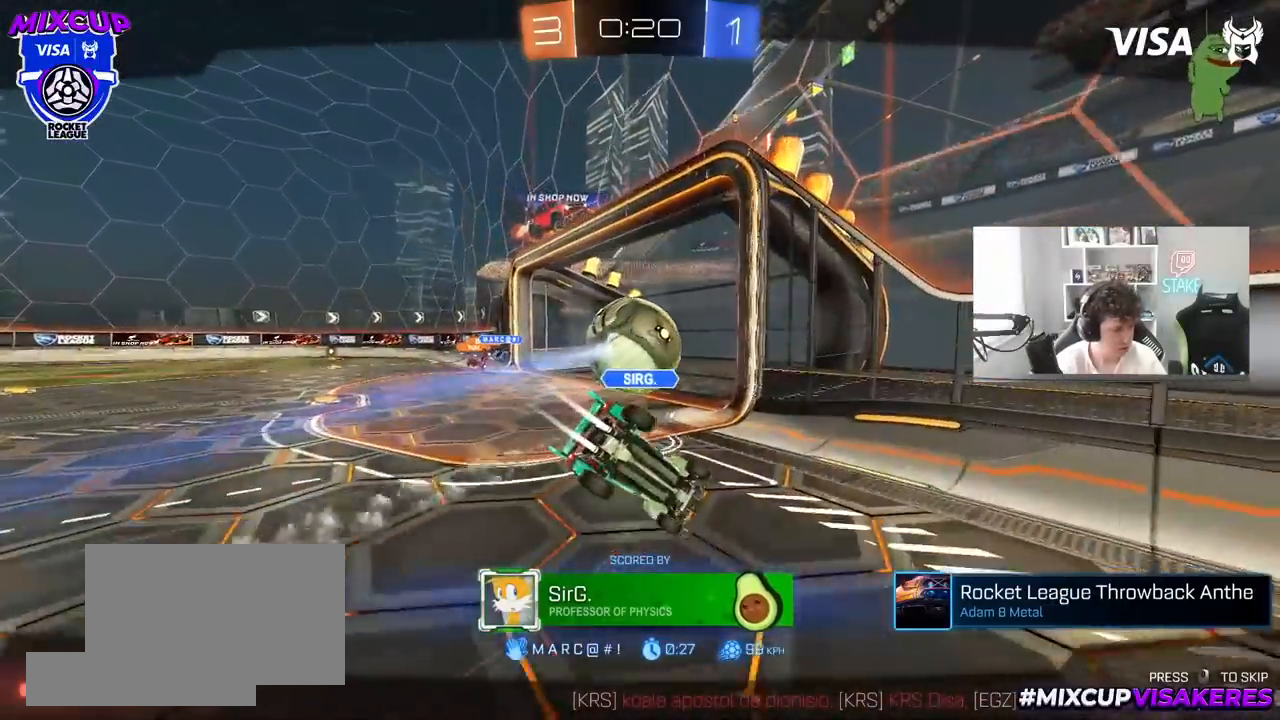
{"keys": [], "mouse": [], "mouse_move": "still", "events": []}
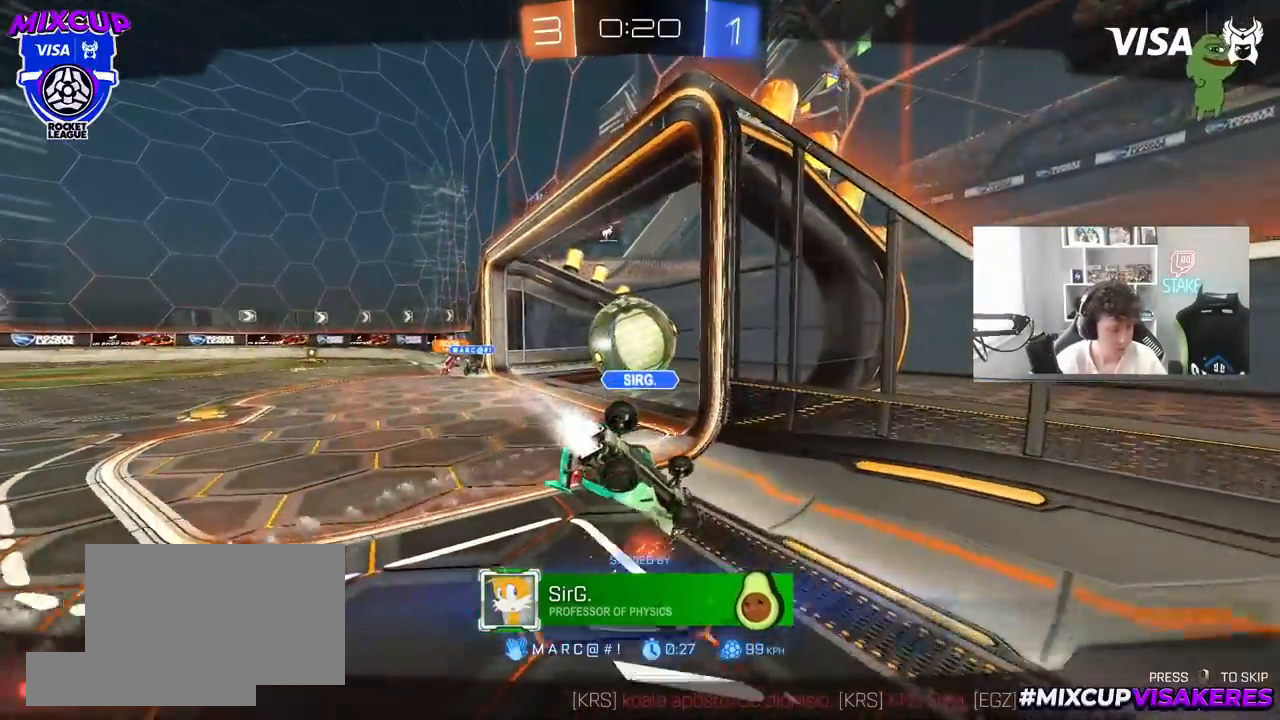
{"keys": ["tab"], "mouse": [], "mouse_move": "still", "events": [[250, "tab", "down"]]}
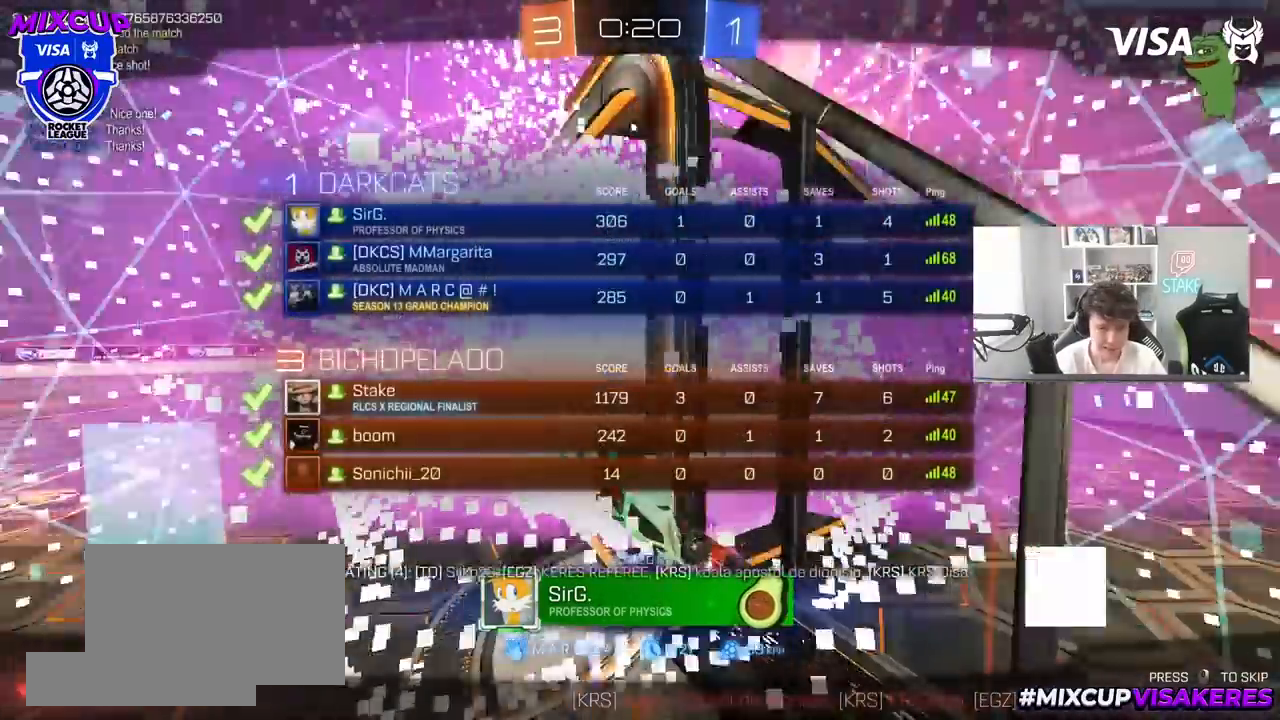
{"keys": ["tab"], "mouse": [], "mouse_move": "still", "events": [[117, "tab", "up"], [400, "tab", "down"]]}
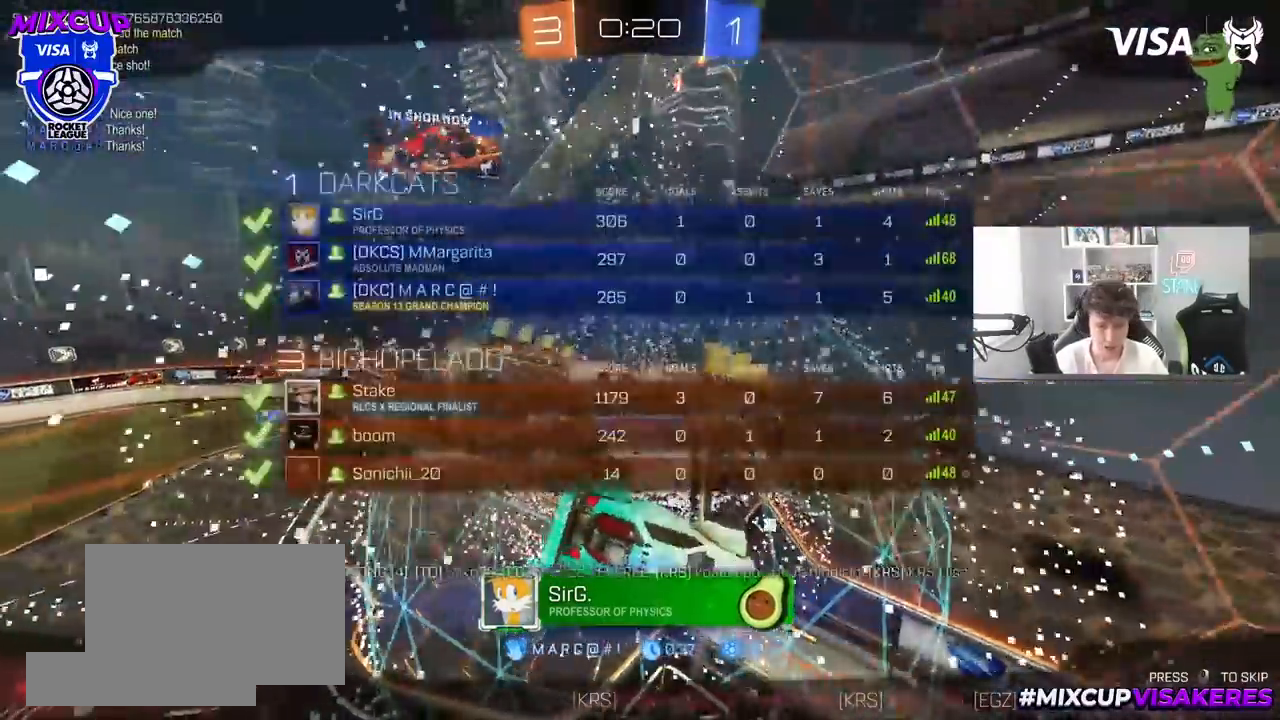
{"keys": [], "mouse": [], "mouse_move": "still", "events": [[367, "tab", "up"]]}
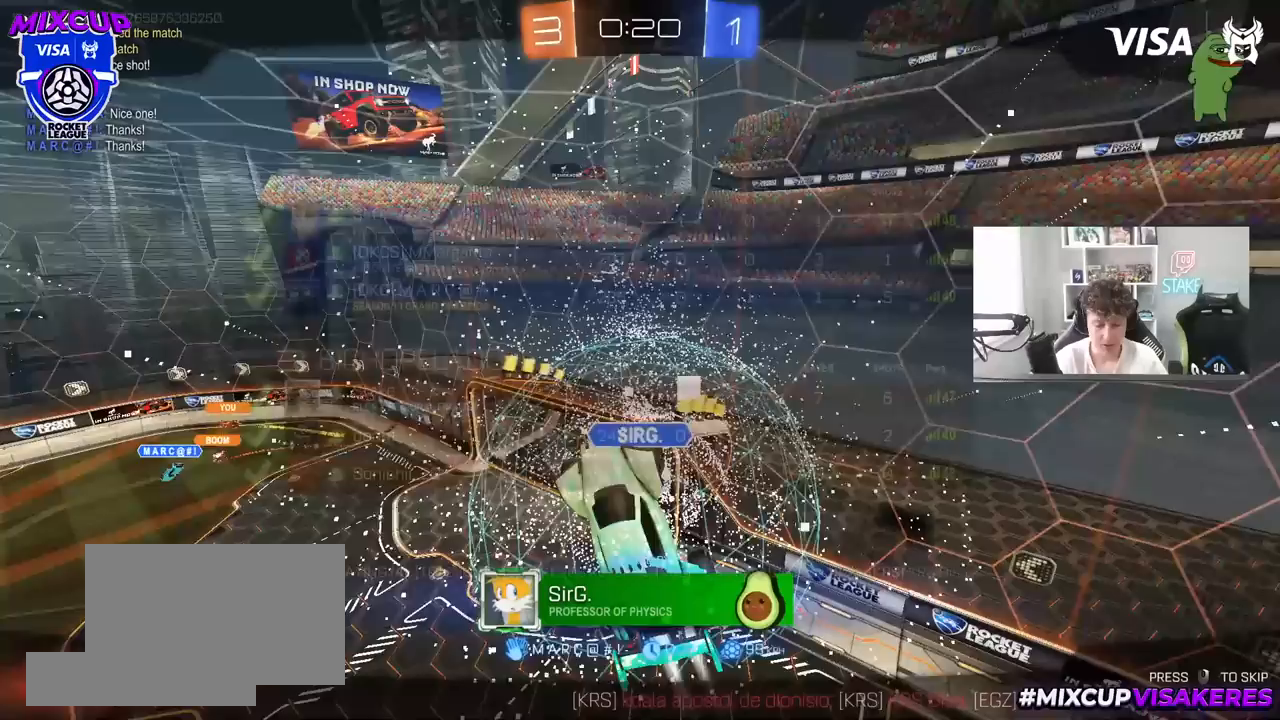
{"keys": ["tab"], "mouse": [], "mouse_move": "still", "events": [[17, "tab", "down"]]}
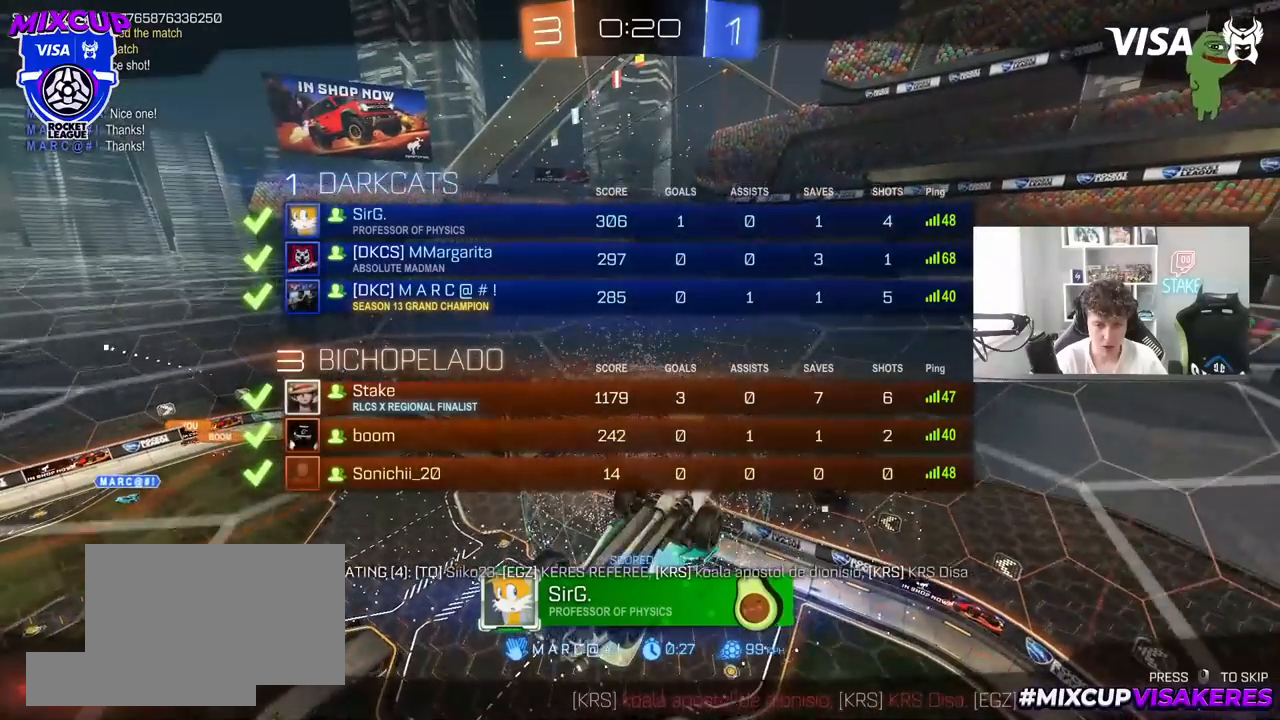
{"keys": ["tab"], "mouse": [], "mouse_move": "still", "events": []}
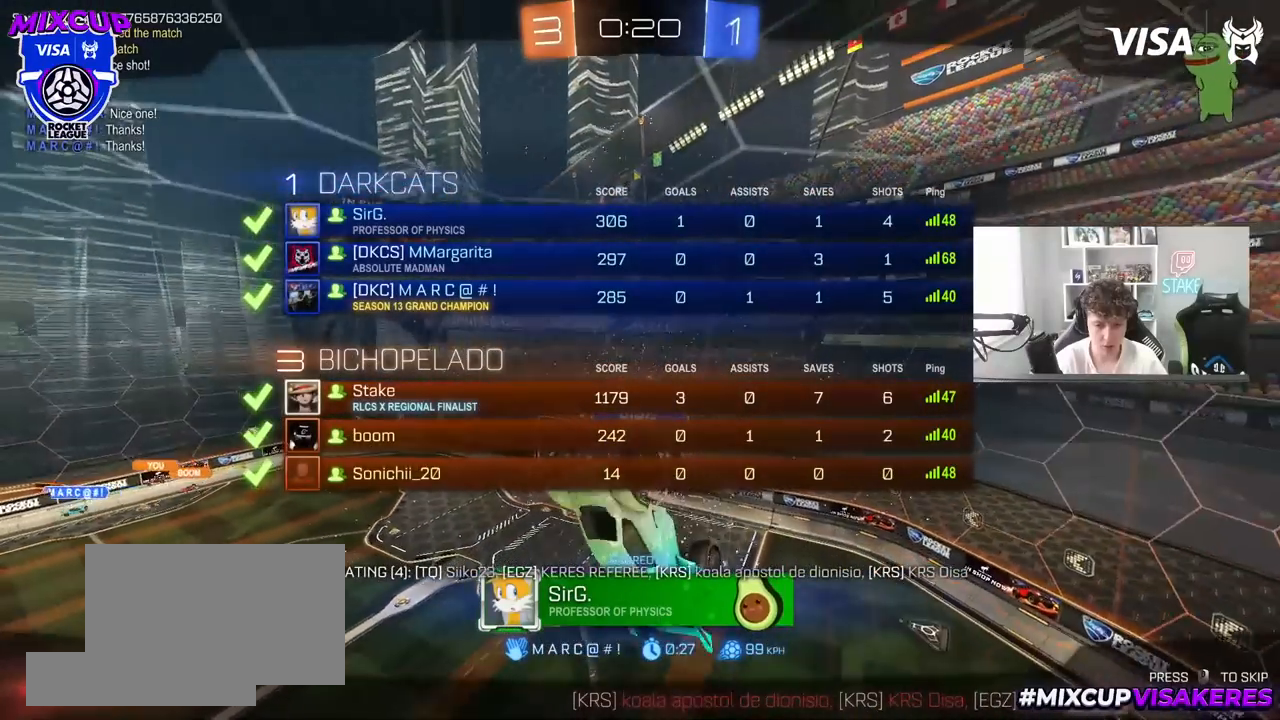
{"keys": ["tab"], "mouse": [], "mouse_move": "still", "events": []}
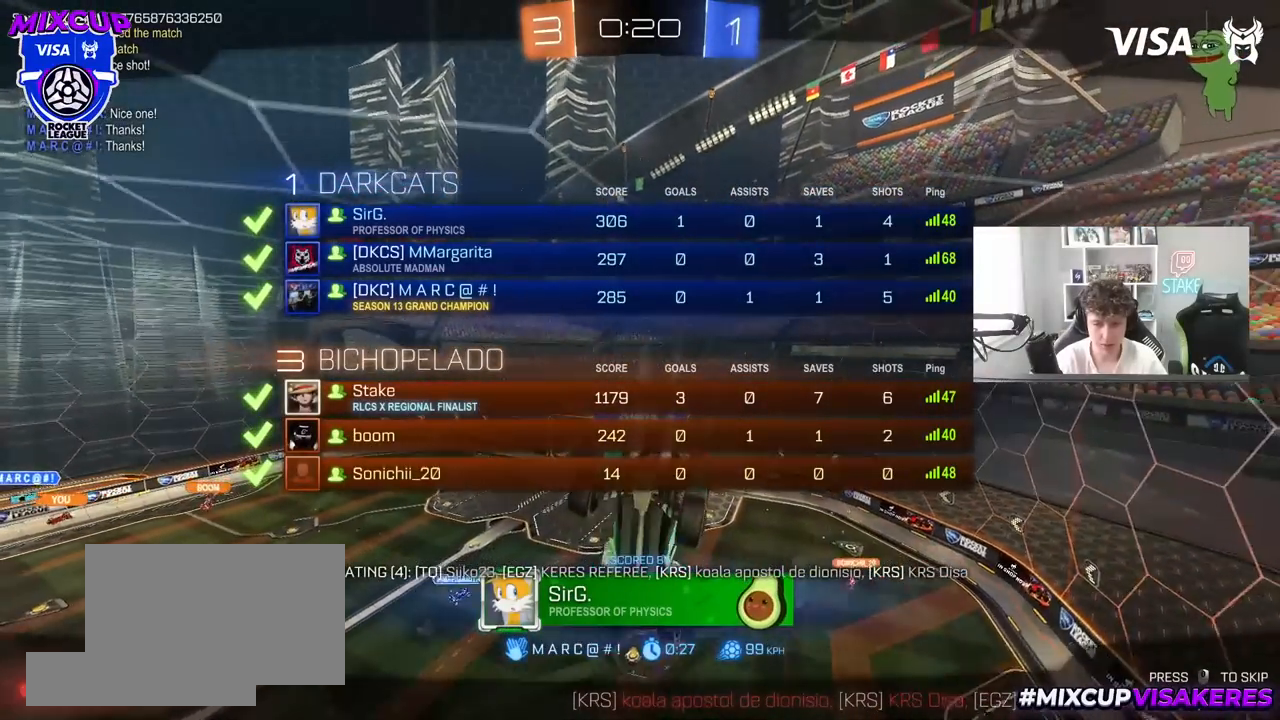
{"keys": [], "mouse": [], "mouse_move": "still", "events": [[383, "tab", "up"]]}
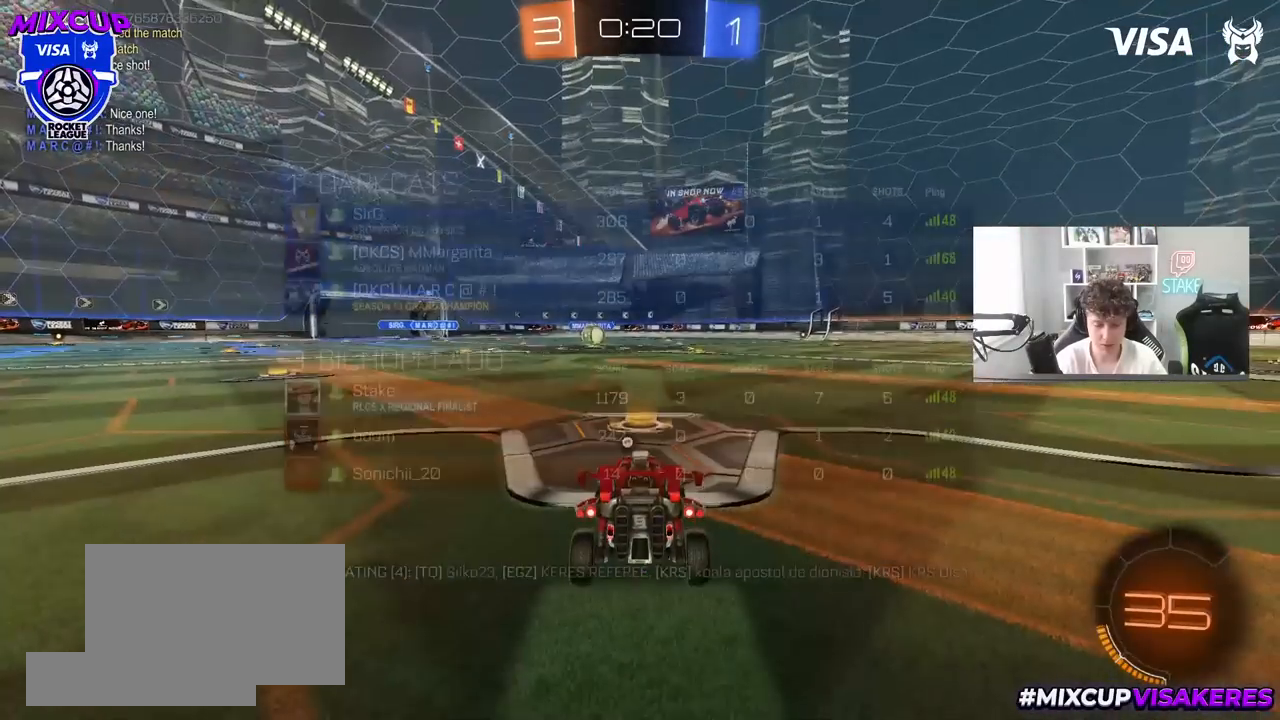
{"keys": [], "mouse": [], "mouse_move": "still", "events": []}
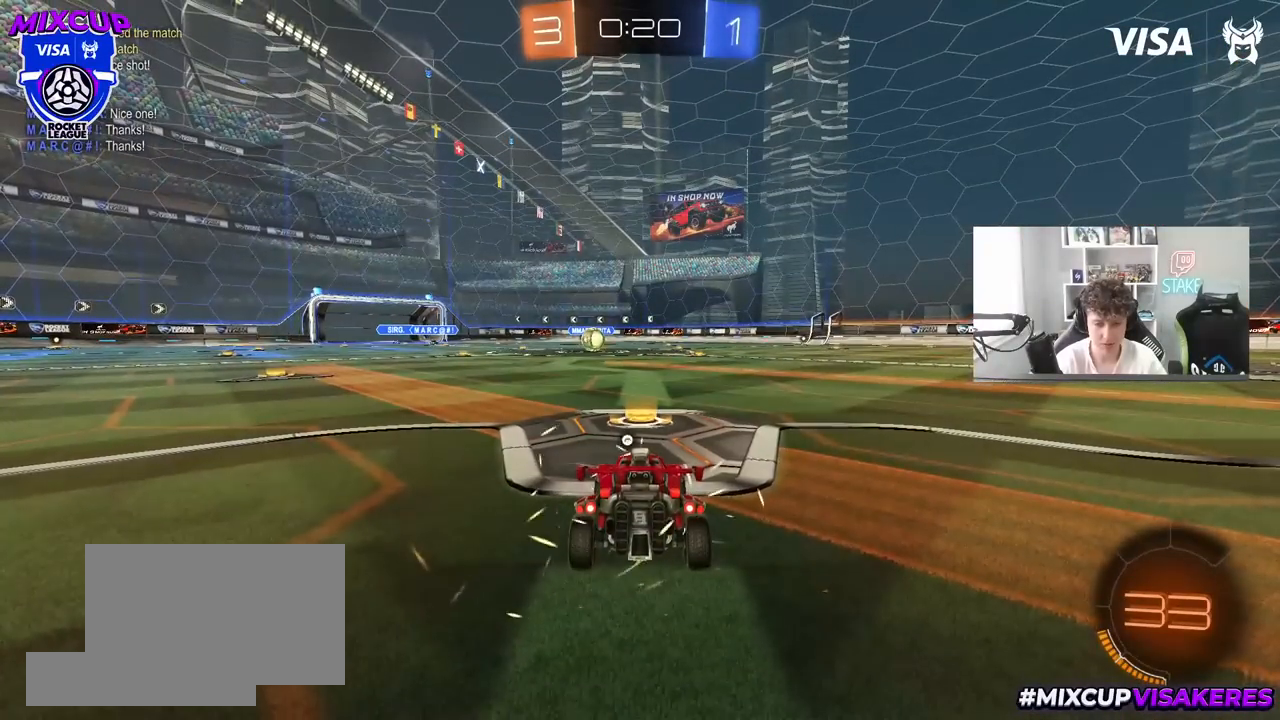
{"keys": [], "mouse": [], "mouse_move": "still", "events": [[133, "space", "down"], [233, "space", "up"]]}